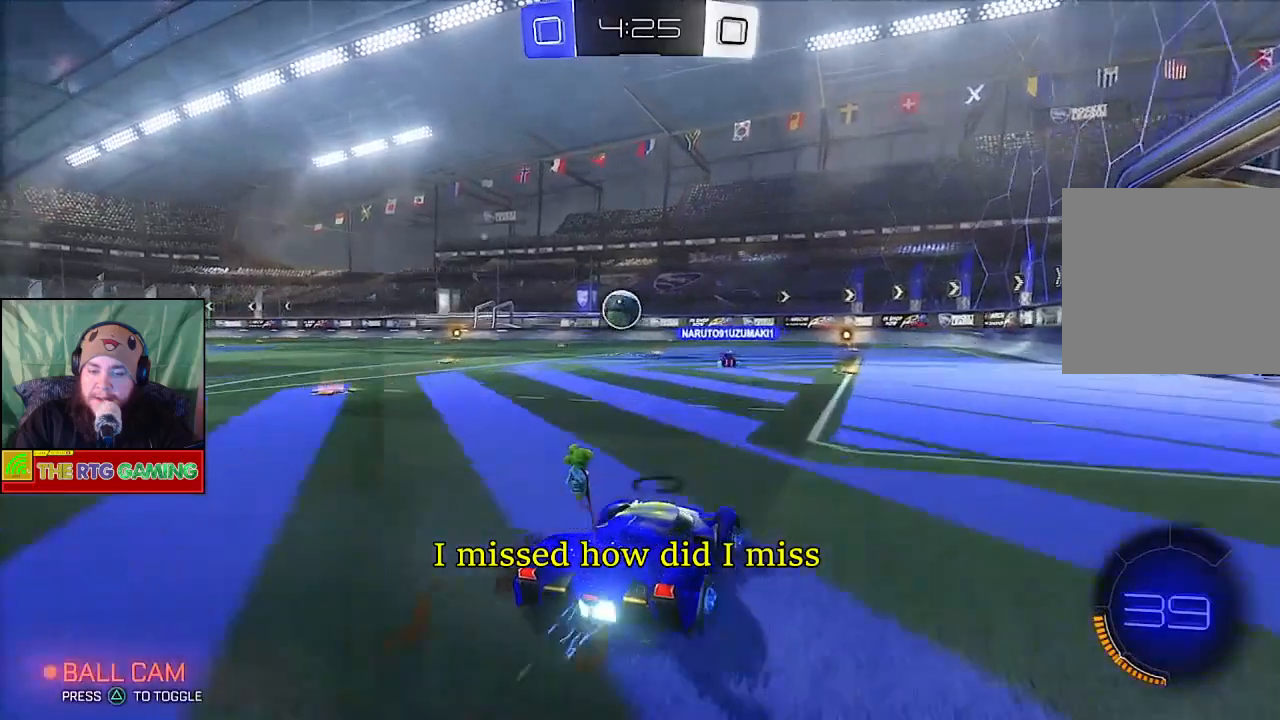
Gameplay with a controller (PlayStation layout); each line is a JSON object with the inputs held at the frame after it. "events" lists button and stick changes between this image and that frame as [ms after this image, input, new state], when the widget could be followed in between.
{"buttons": ["R2"], "left_stick": "center", "right_stick": "center", "events": [[33, "left_stick", "right"], [267, "left_stick", "center"]]}
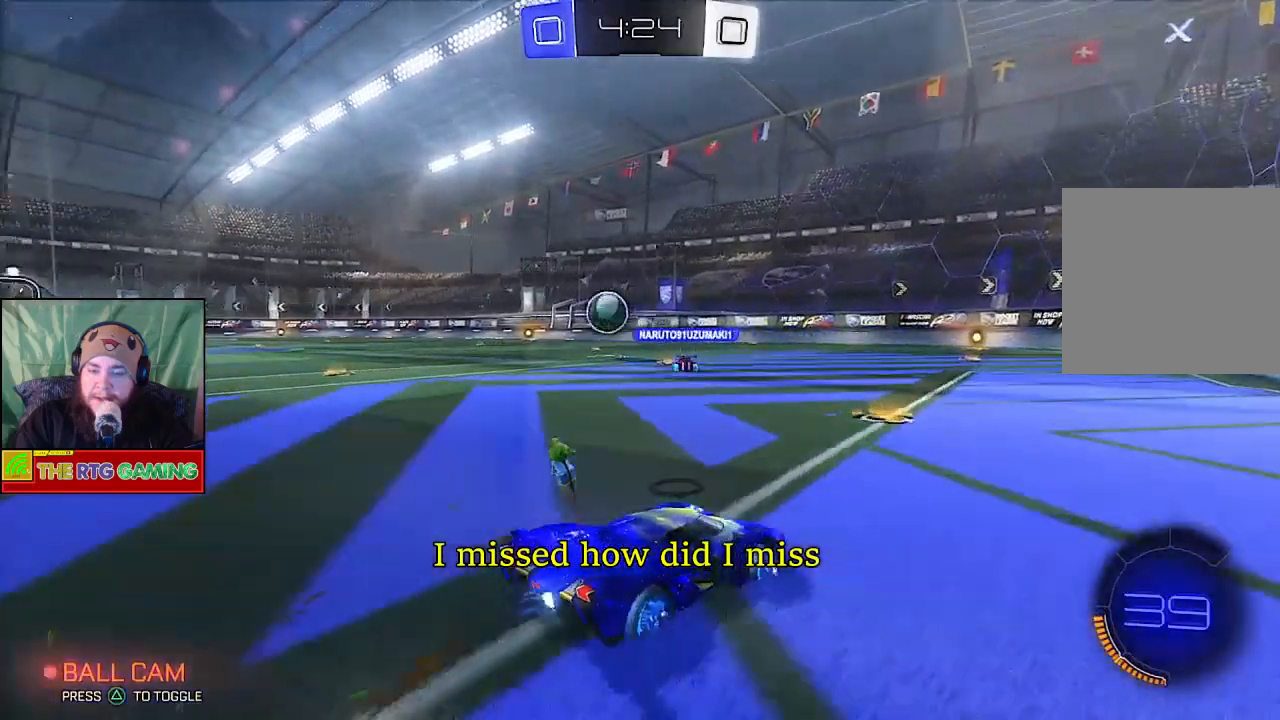
{"buttons": ["R2"], "left_stick": "center", "right_stick": "center", "events": [[100, "left_stick", "left"], [417, "left_stick", "center"]]}
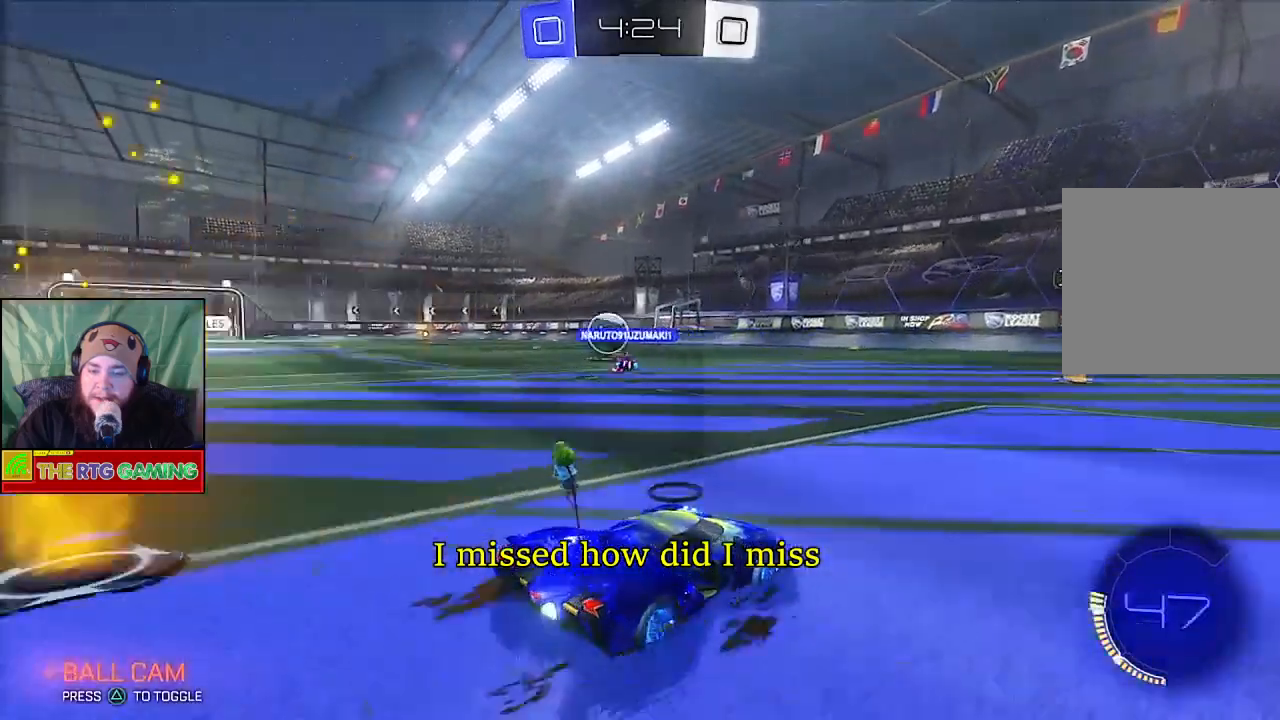
{"buttons": ["R2"], "left_stick": "center", "right_stick": "center", "events": []}
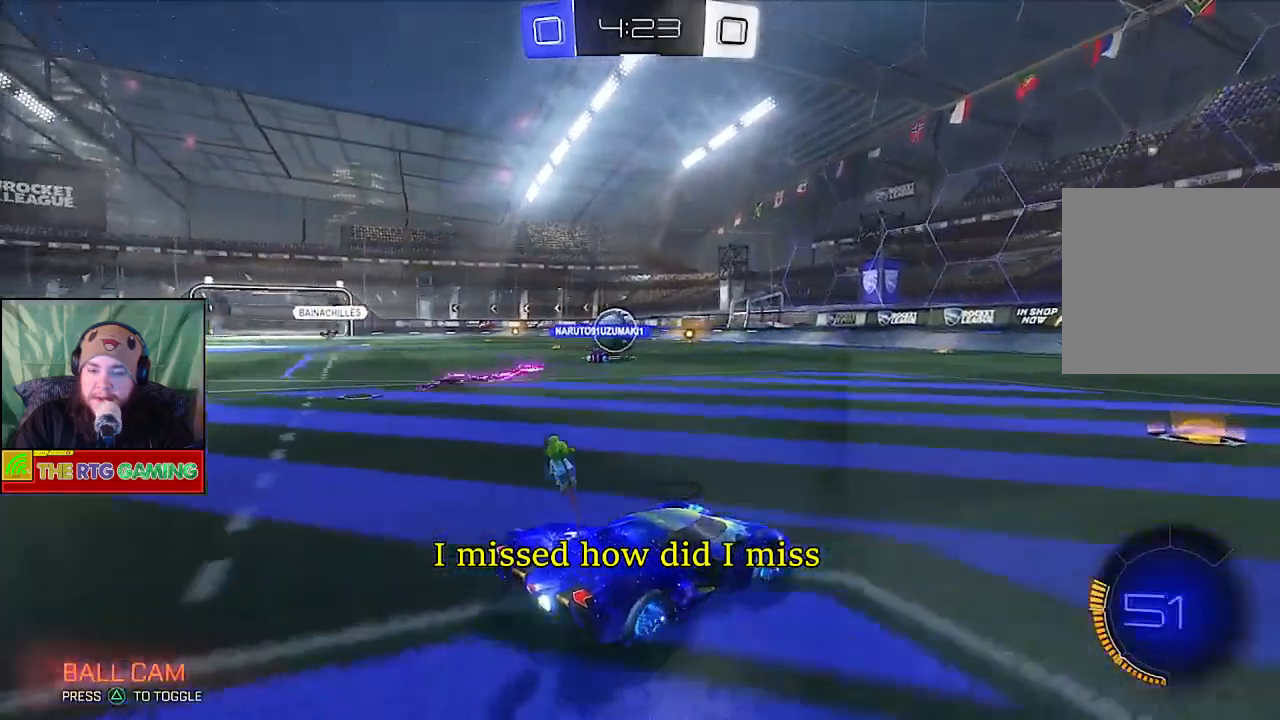
{"buttons": ["R2"], "left_stick": "left", "right_stick": "center", "events": [[450, "left_stick", "left"]]}
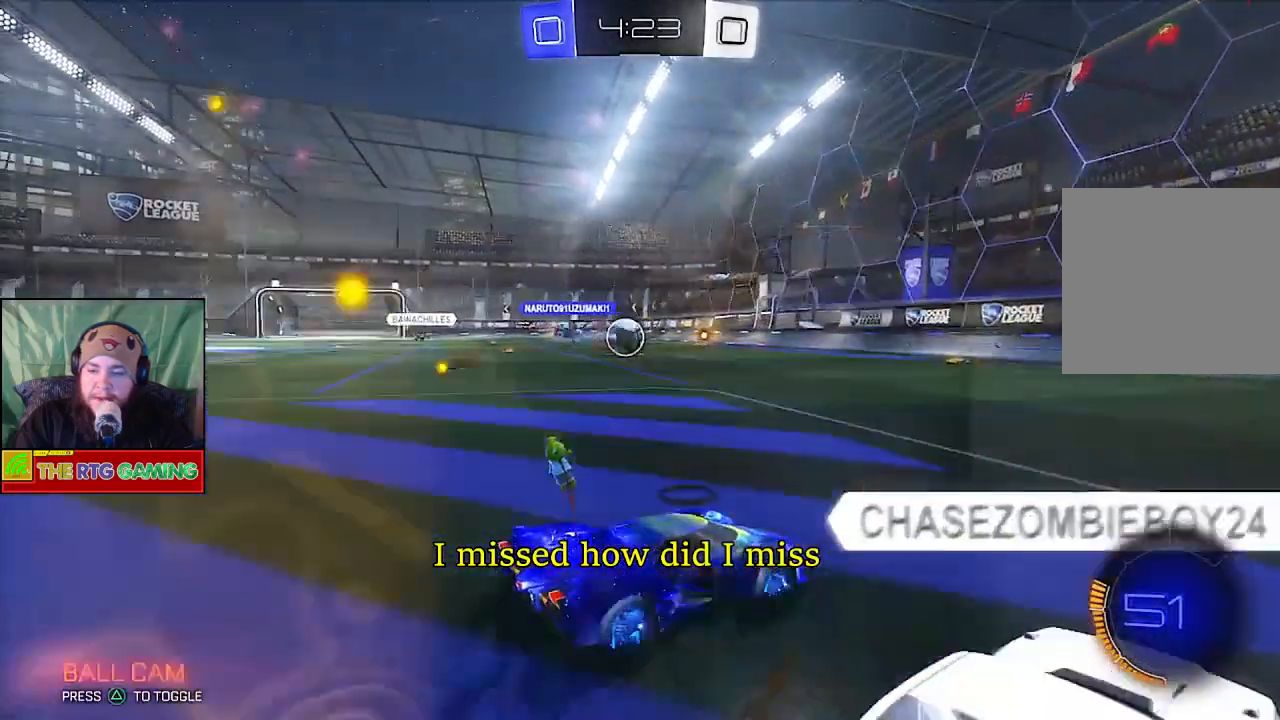
{"buttons": ["R2"], "left_stick": "center", "right_stick": "center", "events": [[300, "left_stick", "center"]]}
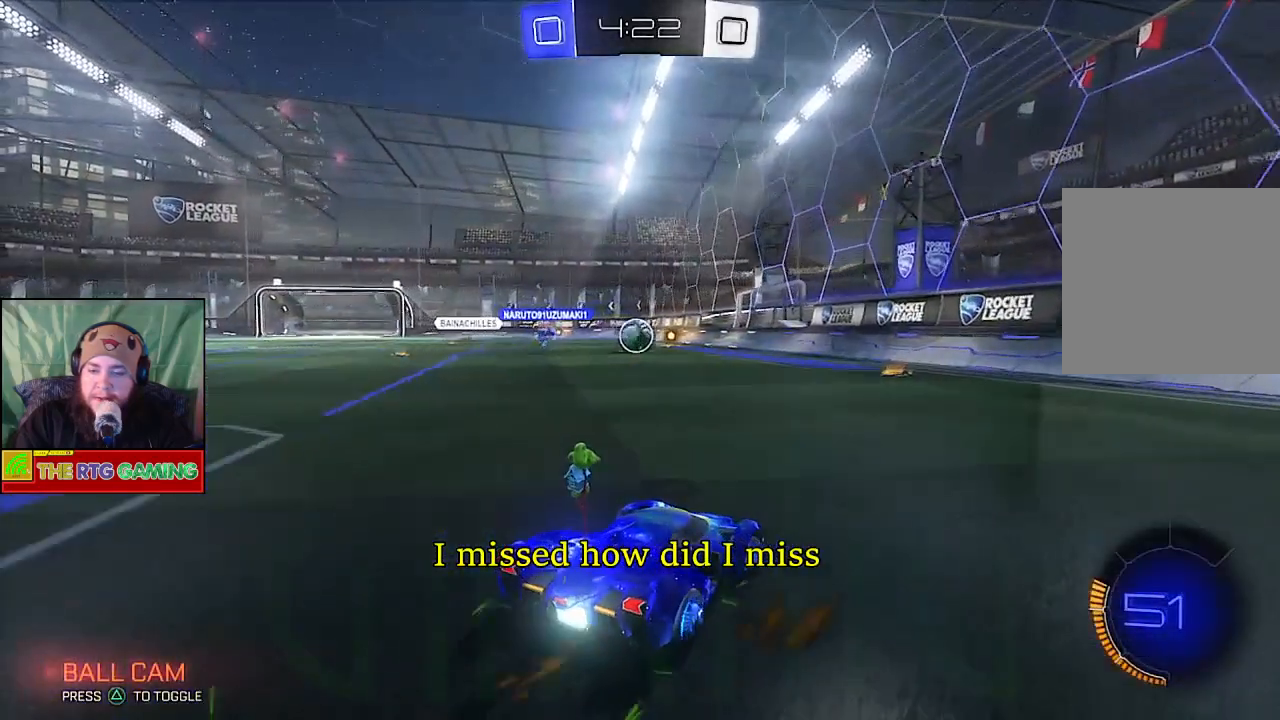
{"buttons": ["R2"], "left_stick": "left", "right_stick": "center", "events": [[483, "left_stick", "left"]]}
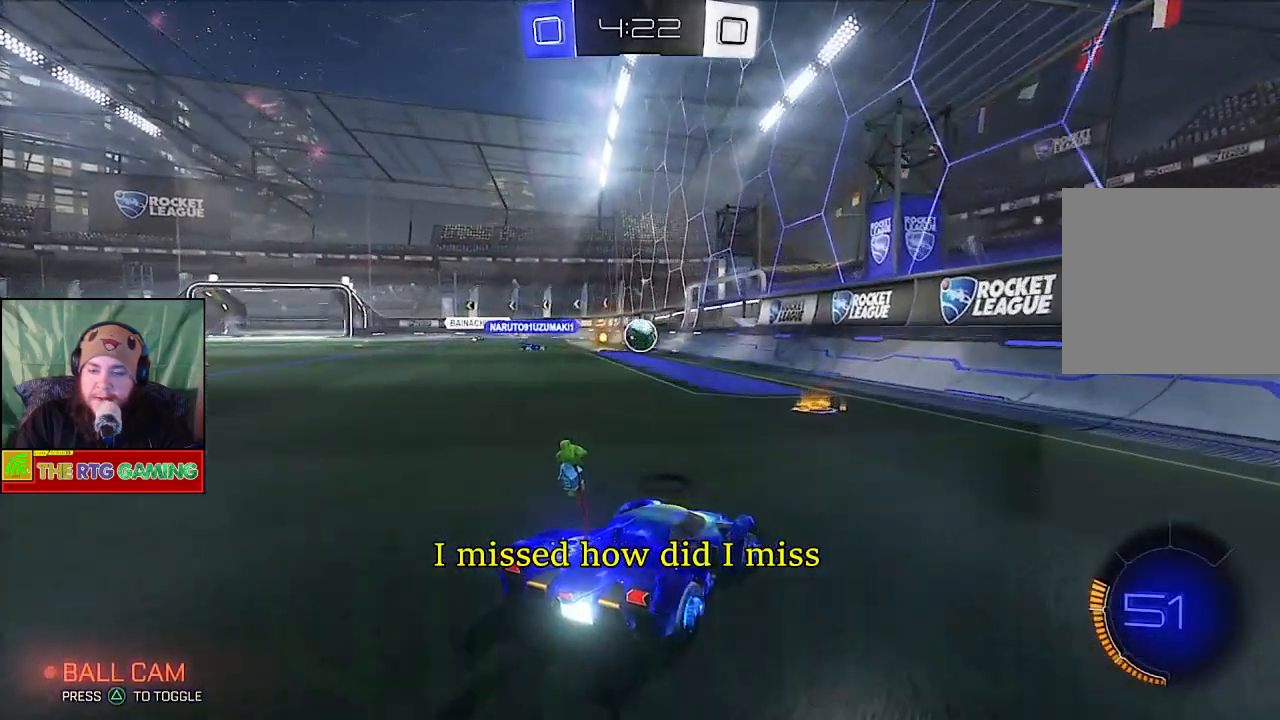
{"buttons": ["R2"], "left_stick": "center", "right_stick": "center", "events": [[200, "left_stick", "center"]]}
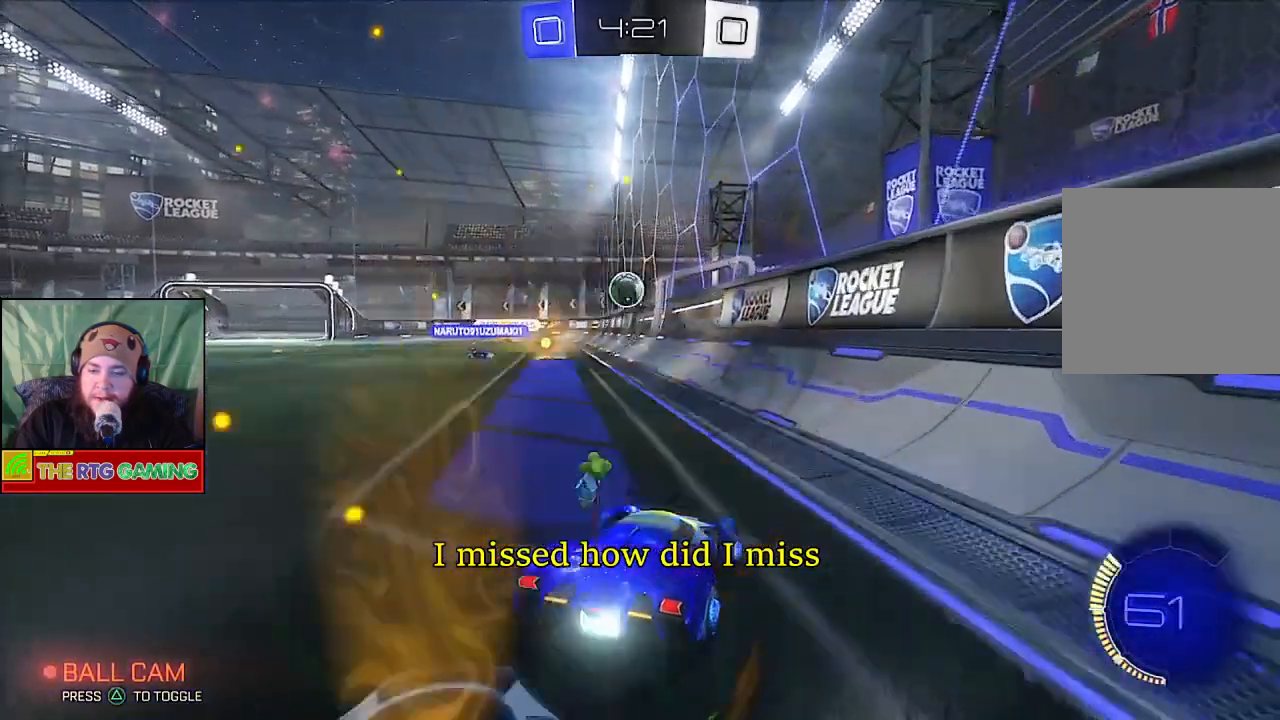
{"buttons": ["CIRCLE", "R2"], "left_stick": "center", "right_stick": "center", "events": [[217, "CIRCLE", "down"], [217, "left_stick", "left"], [417, "left_stick", "center"]]}
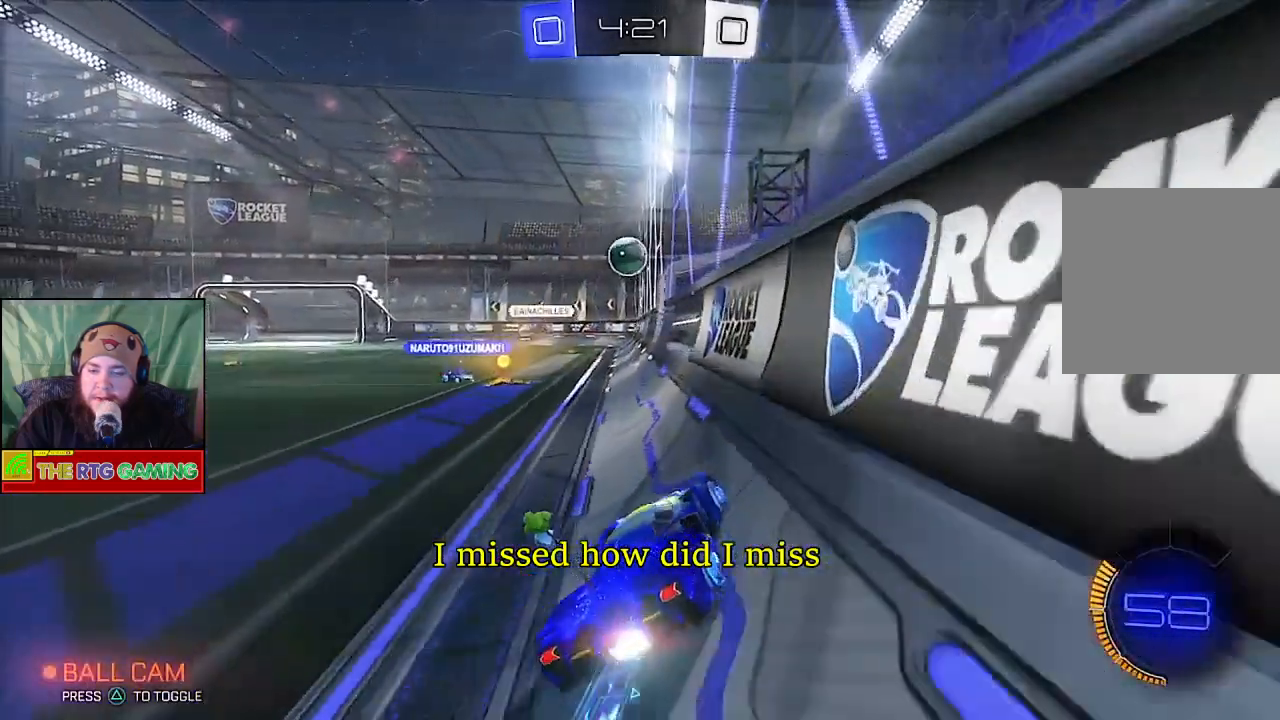
{"buttons": ["CIRCLE", "R2"], "left_stick": "center", "right_stick": "center", "events": []}
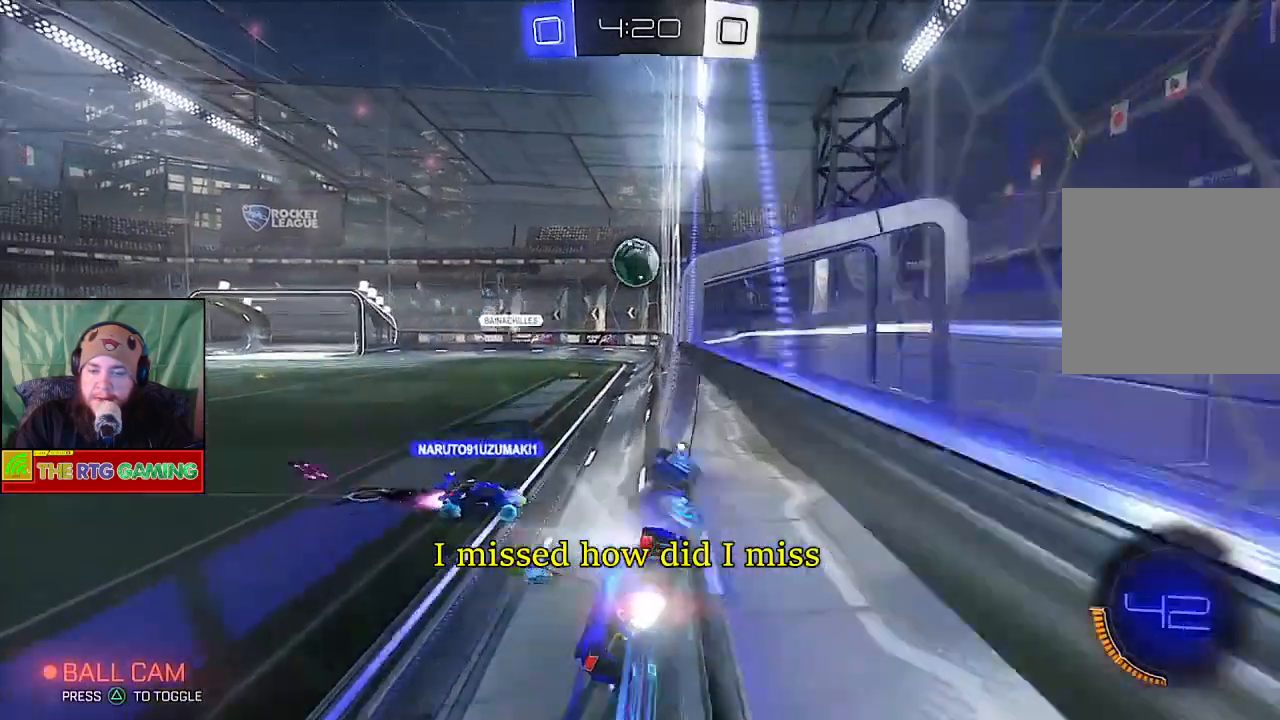
{"buttons": ["CIRCLE", "R2"], "left_stick": "center", "right_stick": "center", "events": []}
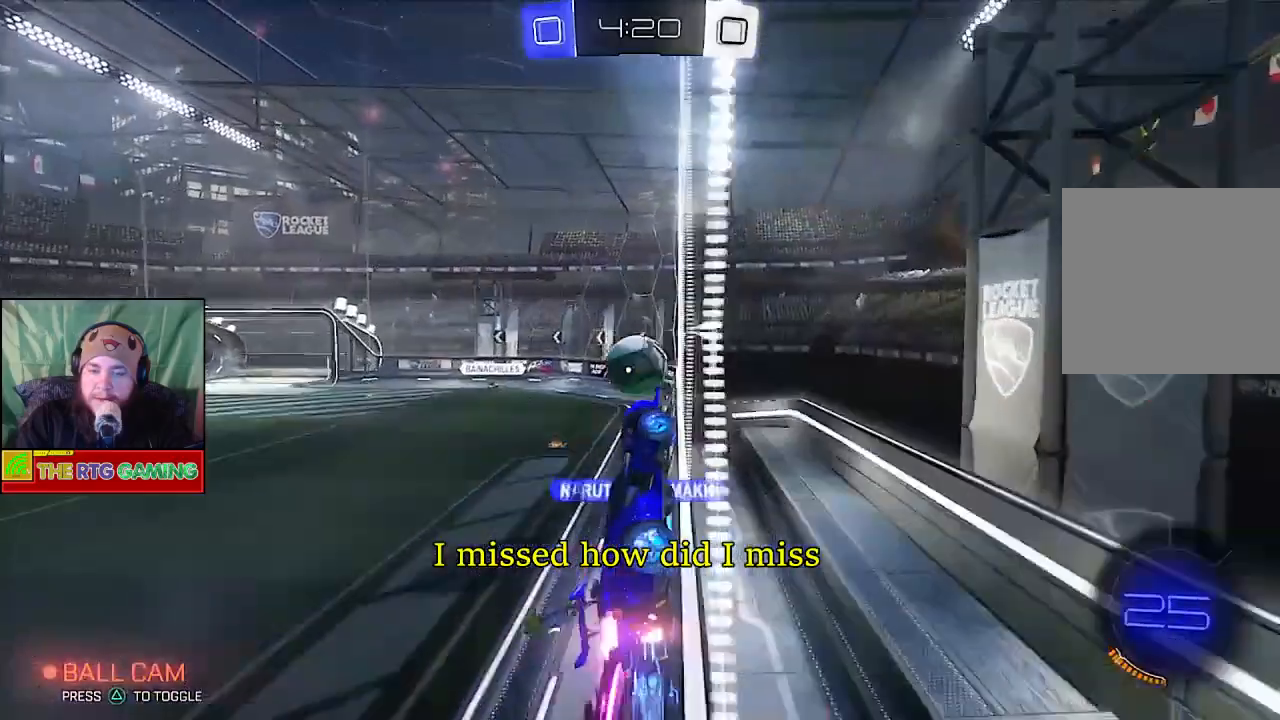
{"buttons": ["R2"], "left_stick": "left", "right_stick": "center", "events": [[283, "left_stick", "left"], [317, "CIRCLE", "up"]]}
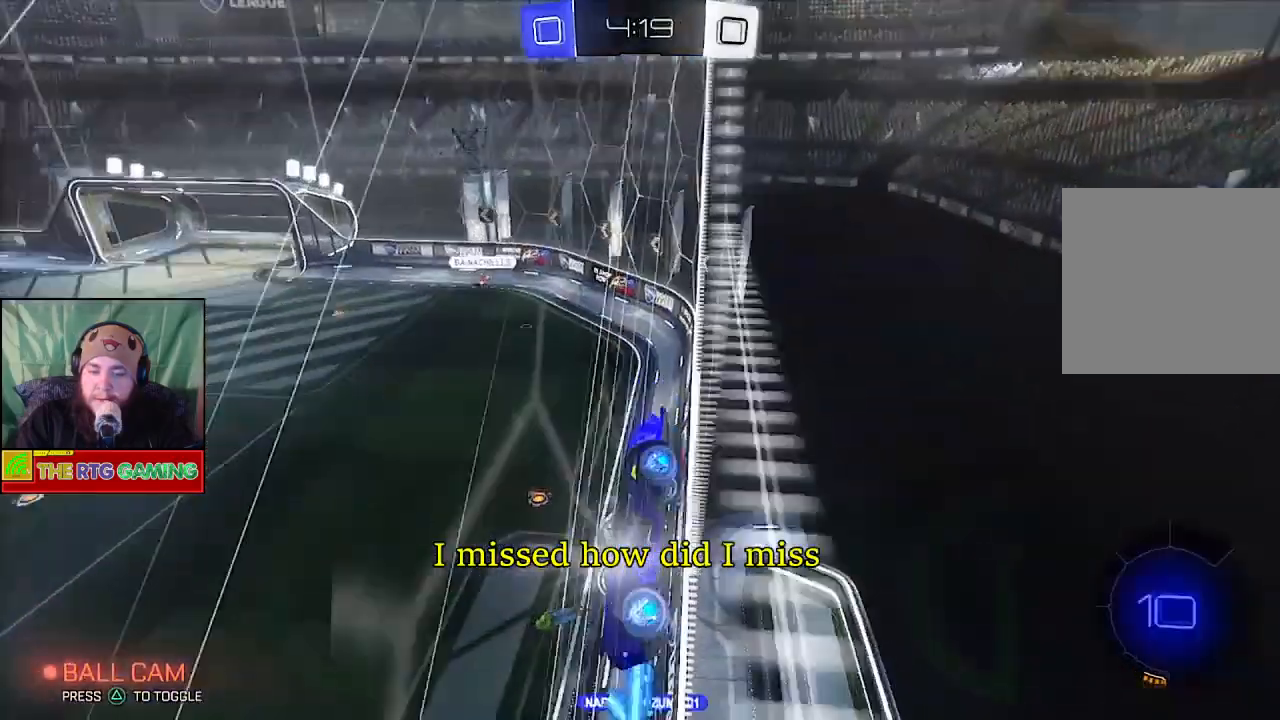
{"buttons": ["R2"], "left_stick": "left", "right_stick": "center", "events": []}
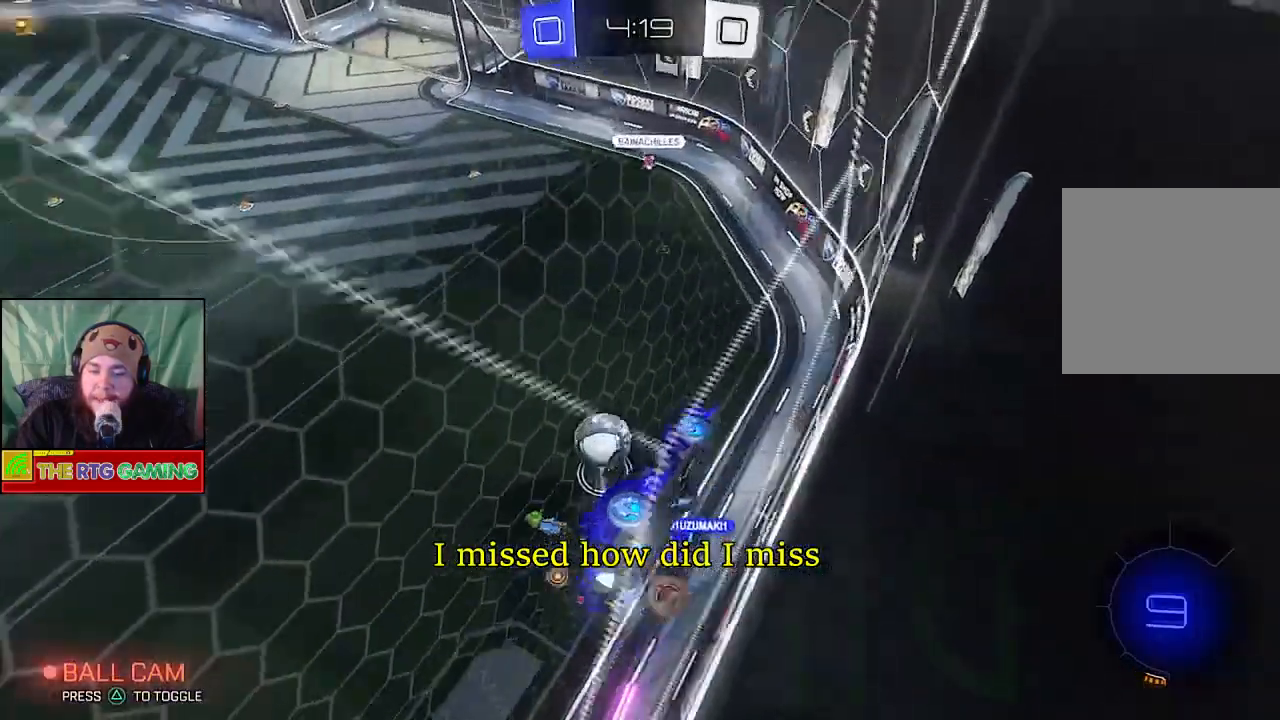
{"buttons": ["R2"], "left_stick": "left", "right_stick": "center", "events": []}
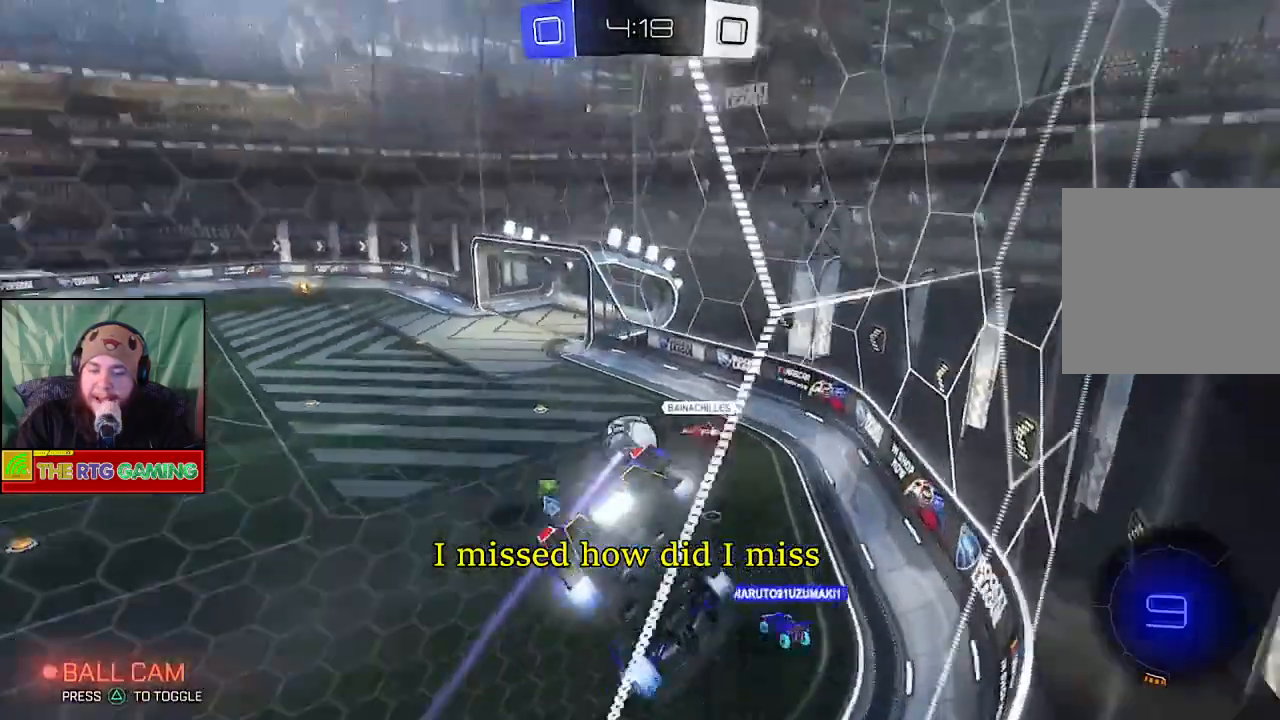
{"buttons": ["R2"], "left_stick": "left", "right_stick": "center", "events": []}
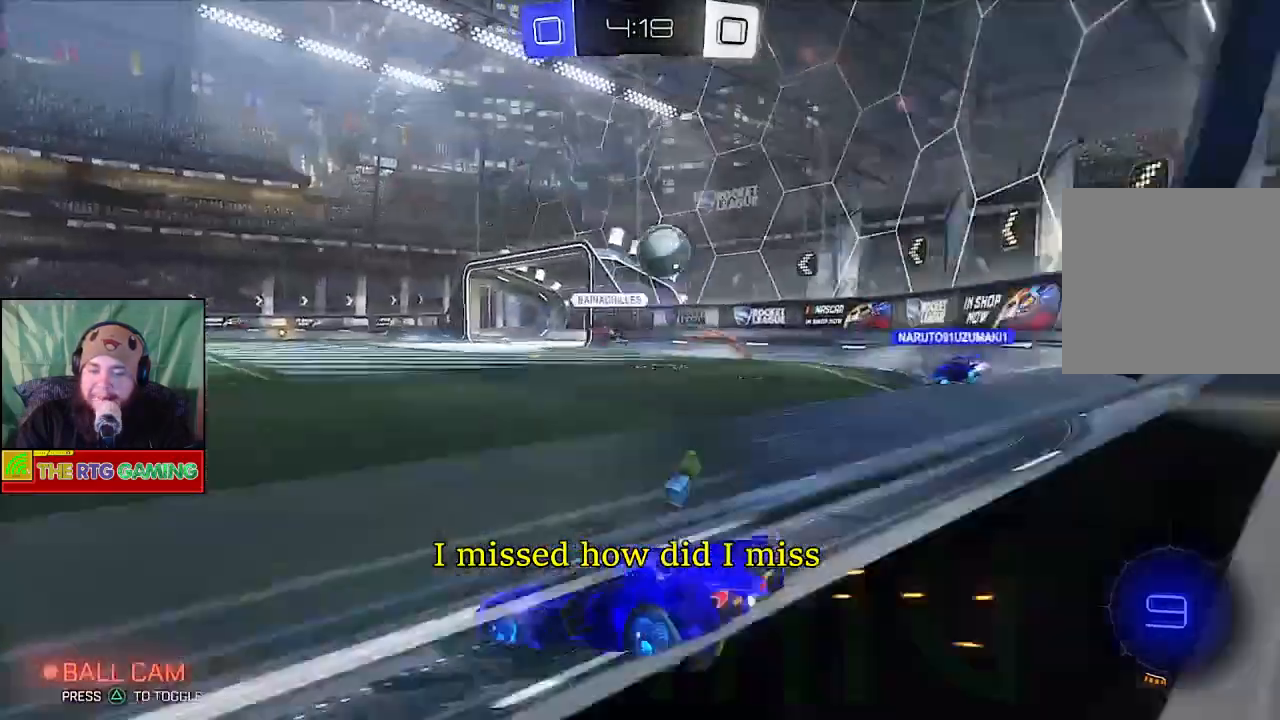
{"buttons": ["R2"], "left_stick": "right", "right_stick": "center", "events": [[17, "left_stick", "center"], [467, "left_stick", "right"]]}
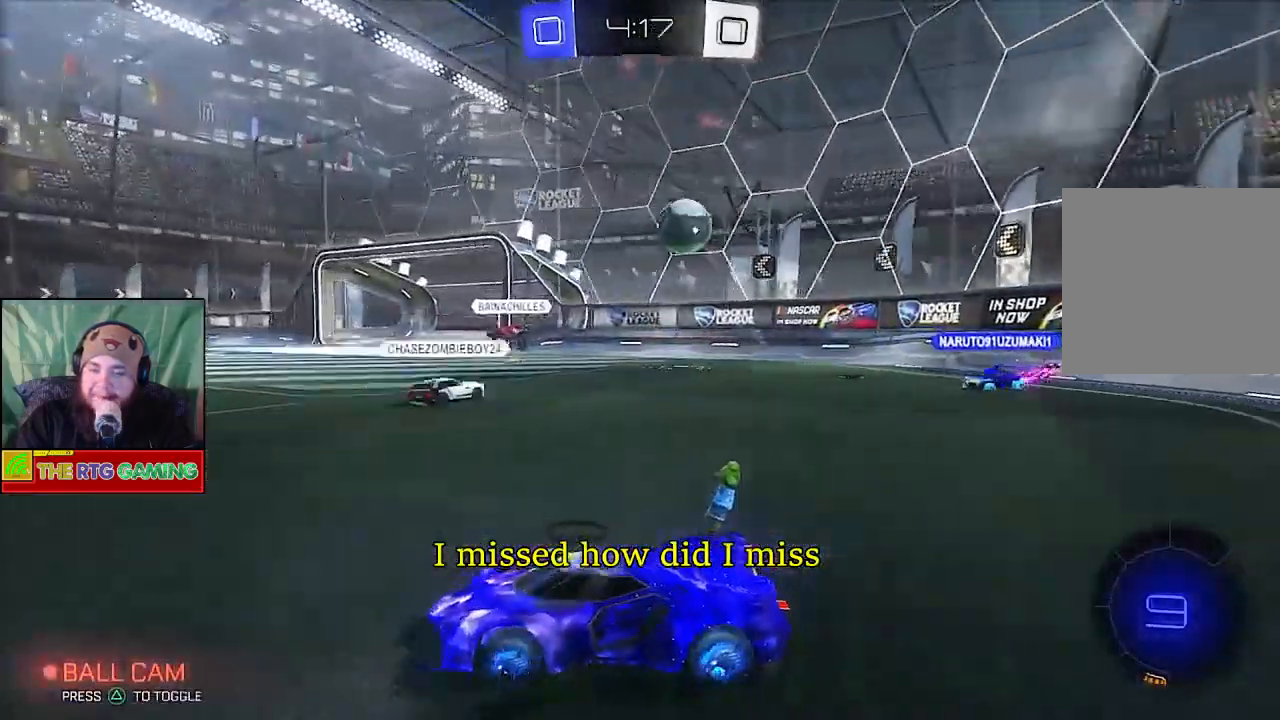
{"buttons": [], "left_stick": "center", "right_stick": "center", "events": [[317, "left_stick", "center"], [350, "R2", "up"]]}
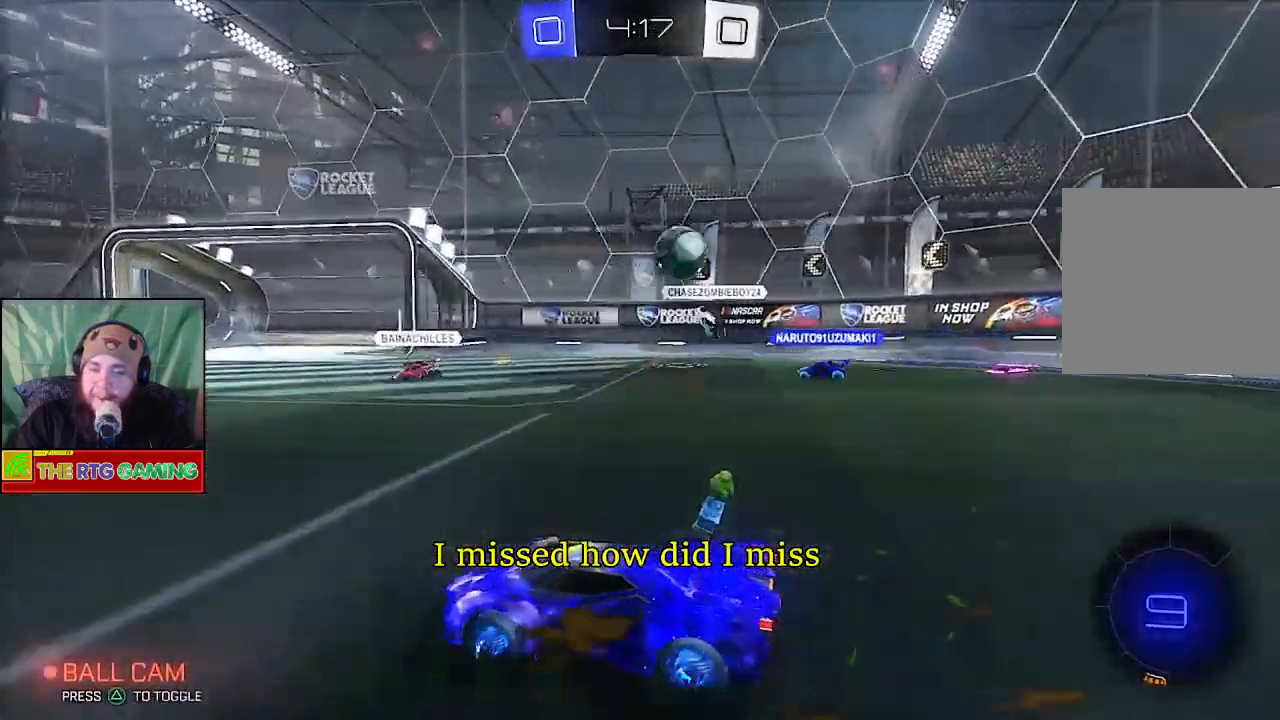
{"buttons": ["R2"], "left_stick": "left", "right_stick": "center", "events": [[83, "left_stick", "left"], [150, "R2", "down"]]}
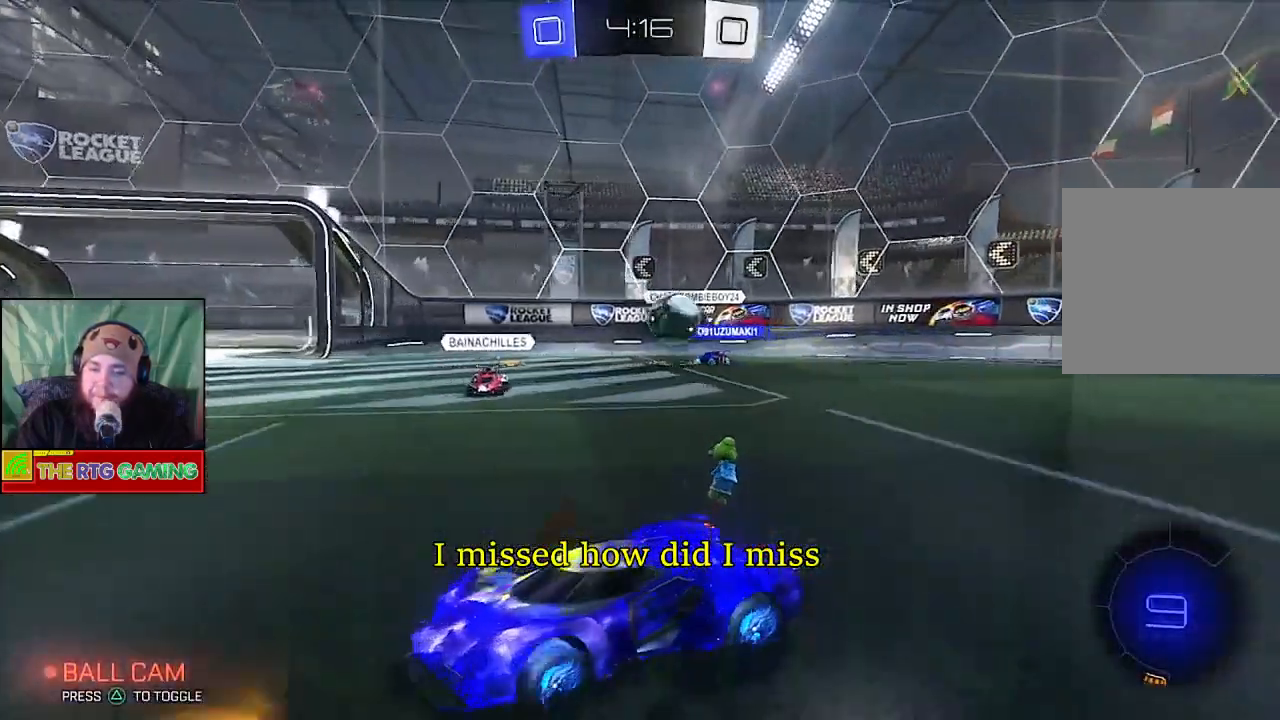
{"buttons": ["R2"], "left_stick": "down-right", "right_stick": "center", "events": [[300, "left_stick", "center"], [467, "left_stick", "down-right"]]}
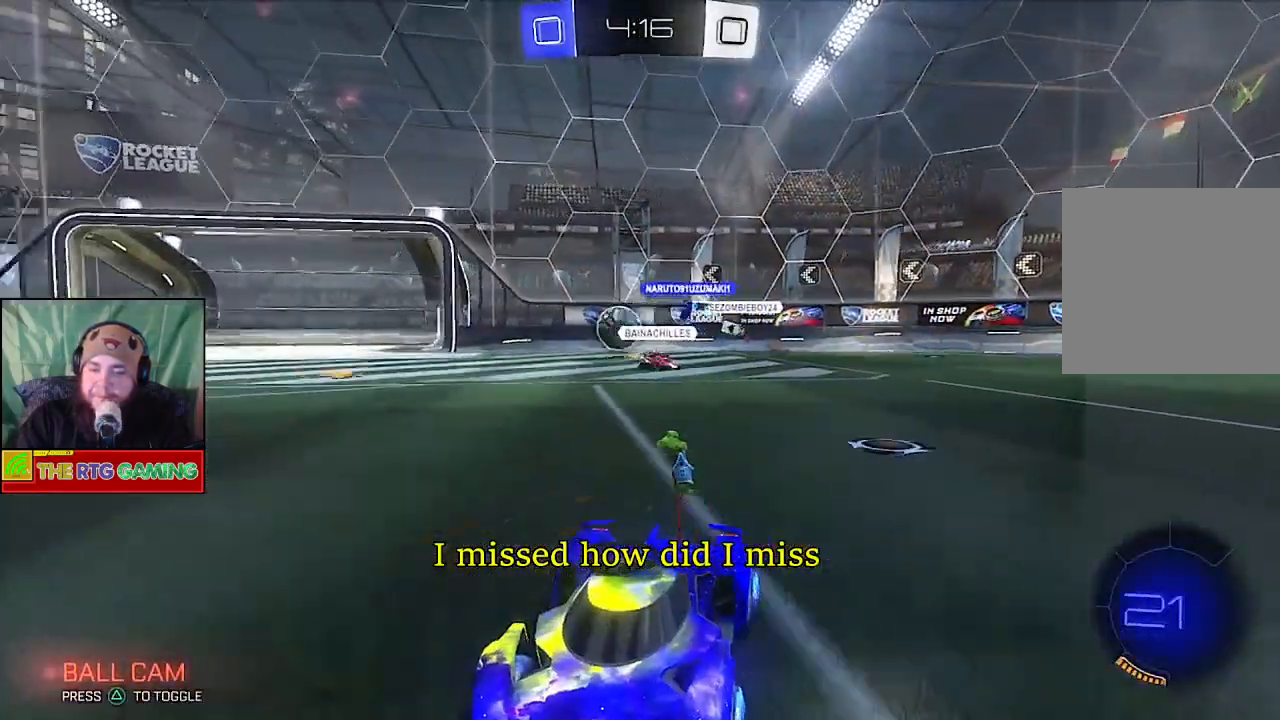
{"buttons": ["CIRCLE", "R2"], "left_stick": "down-right", "right_stick": "center", "events": [[400, "CIRCLE", "down"]]}
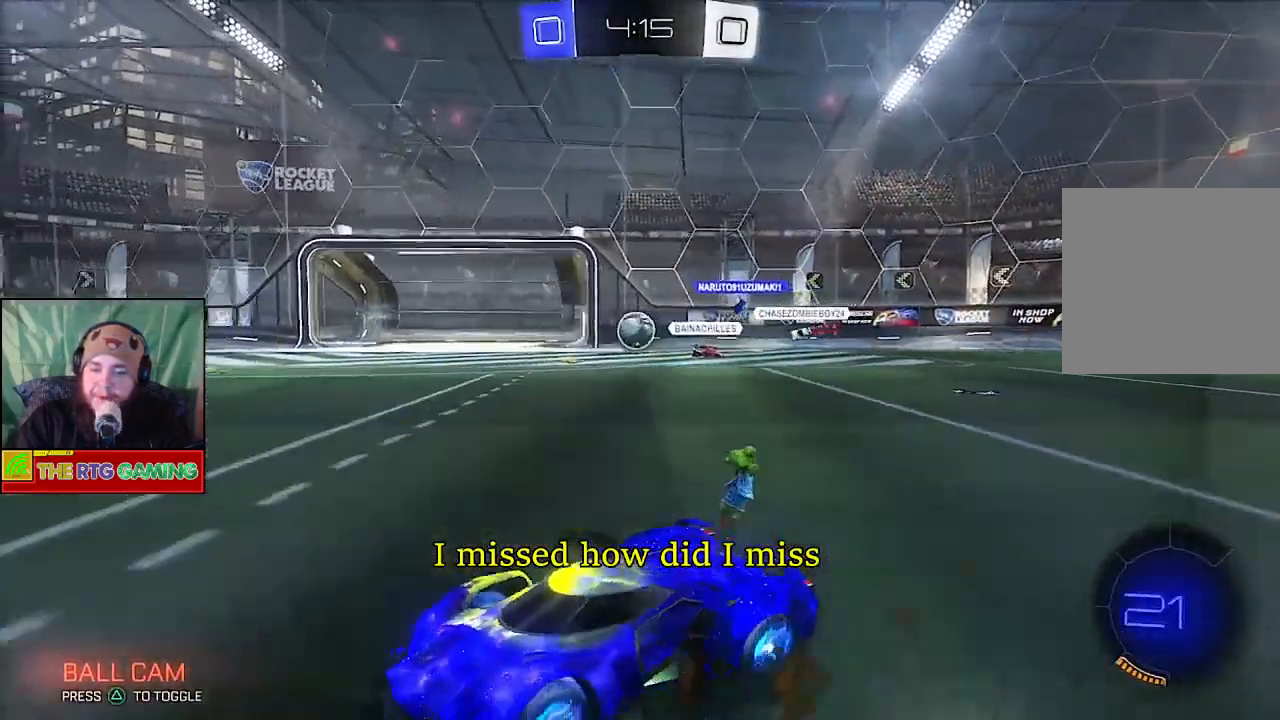
{"buttons": ["CIRCLE", "R2"], "left_stick": "center", "right_stick": "center", "events": [[67, "left_stick", "center"], [233, "left_stick", "right"], [433, "left_stick", "center"]]}
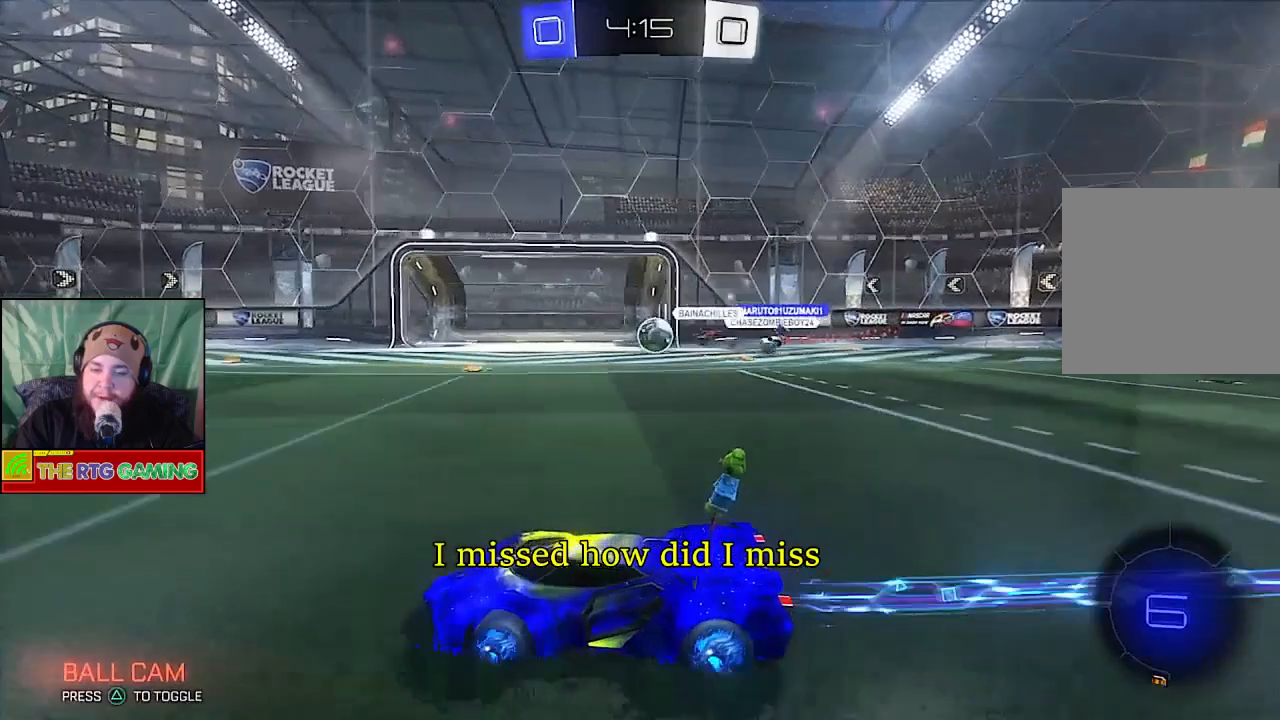
{"buttons": ["R2"], "left_stick": "right", "right_stick": "center", "events": [[200, "left_stick", "right"], [467, "CIRCLE", "up"]]}
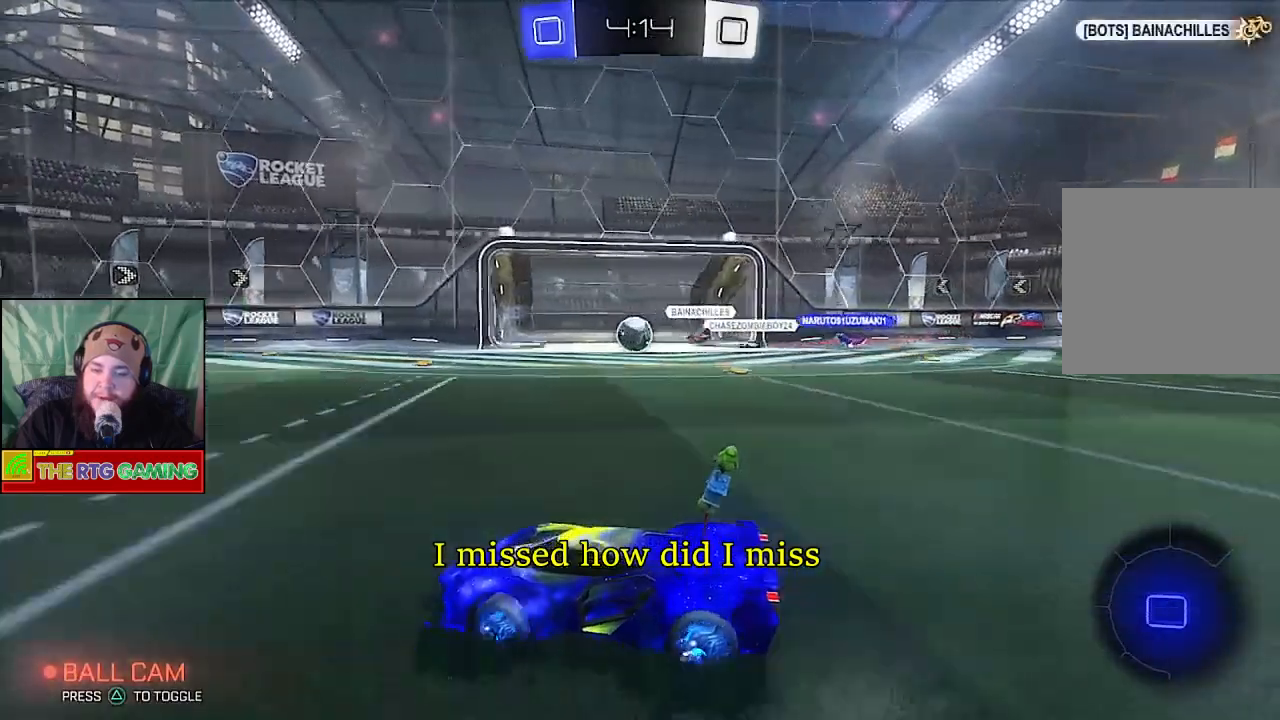
{"buttons": ["R2"], "left_stick": "left", "right_stick": "center", "events": [[83, "left_stick", "center"], [183, "left_stick", "left"]]}
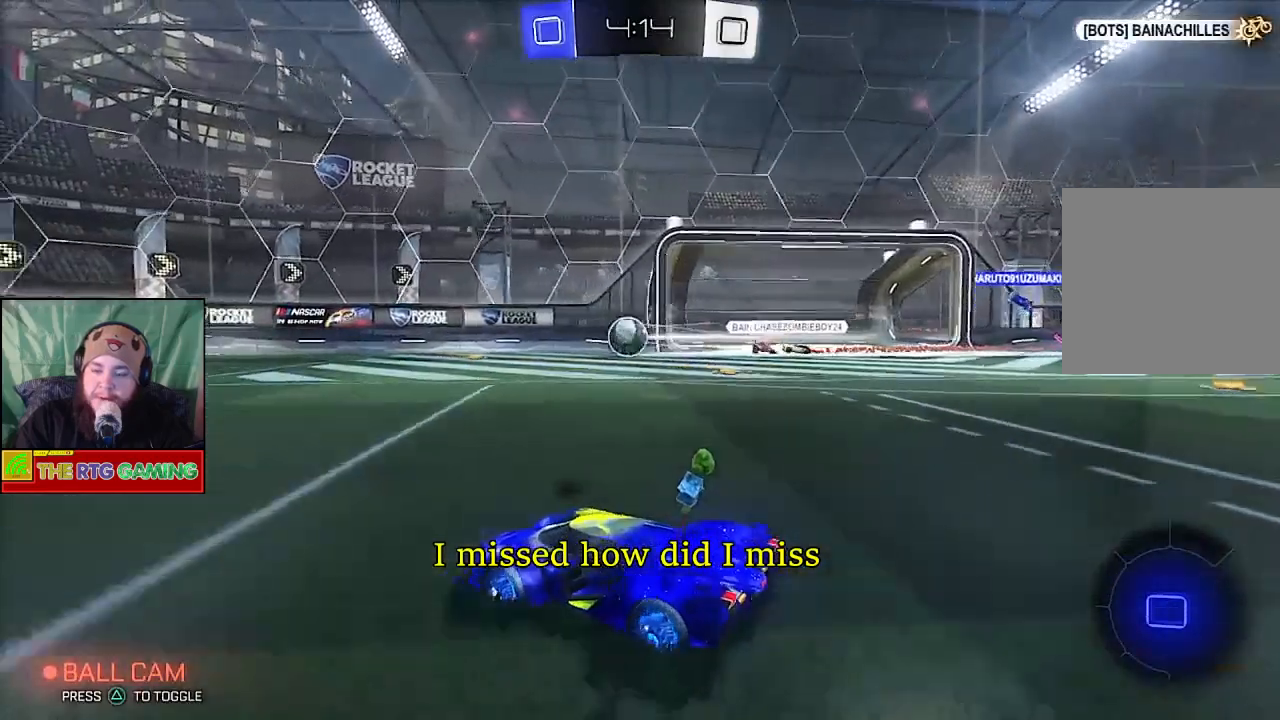
{"buttons": ["R2"], "left_stick": "left", "right_stick": "center", "events": [[217, "left_stick", "center"], [400, "left_stick", "left"]]}
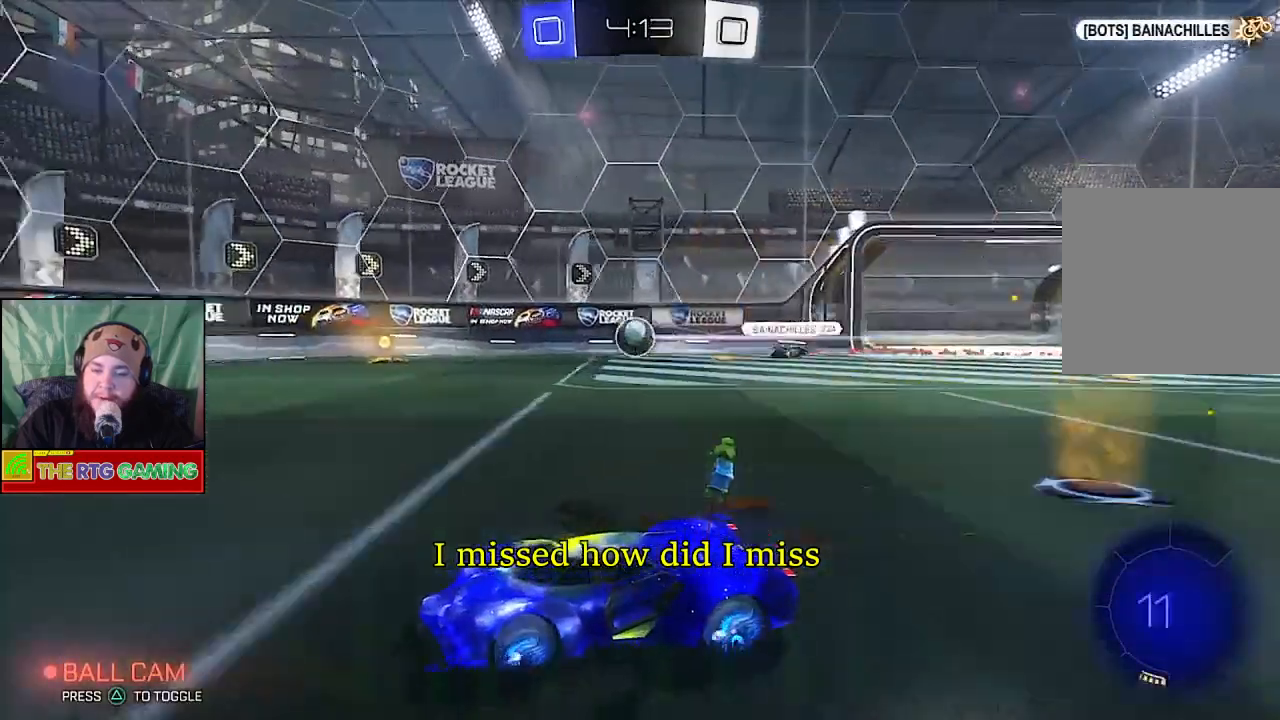
{"buttons": ["R2"], "left_stick": "left", "right_stick": "center", "events": [[83, "left_stick", "center"], [217, "TRIANGLE", "down"], [350, "left_stick", "left"], [367, "TRIANGLE", "up"]]}
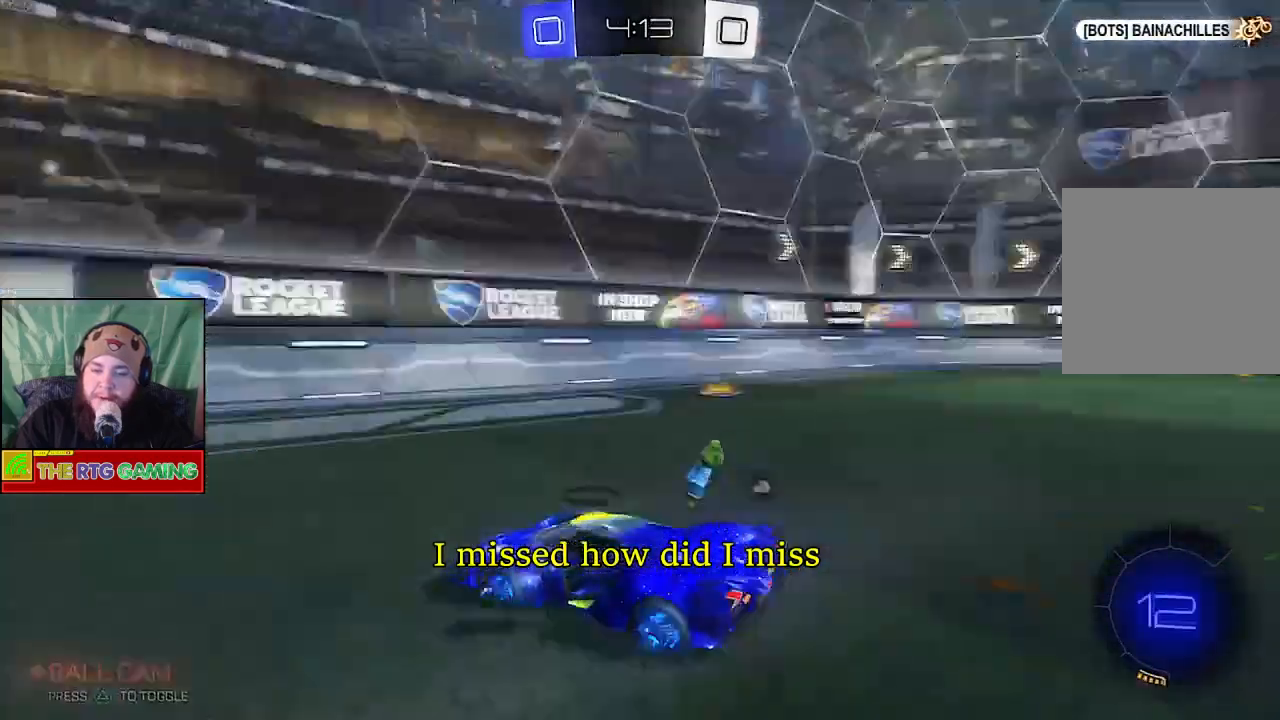
{"buttons": ["R2"], "left_stick": "left", "right_stick": "center", "events": [[233, "left_stick", "center"], [333, "left_stick", "left"]]}
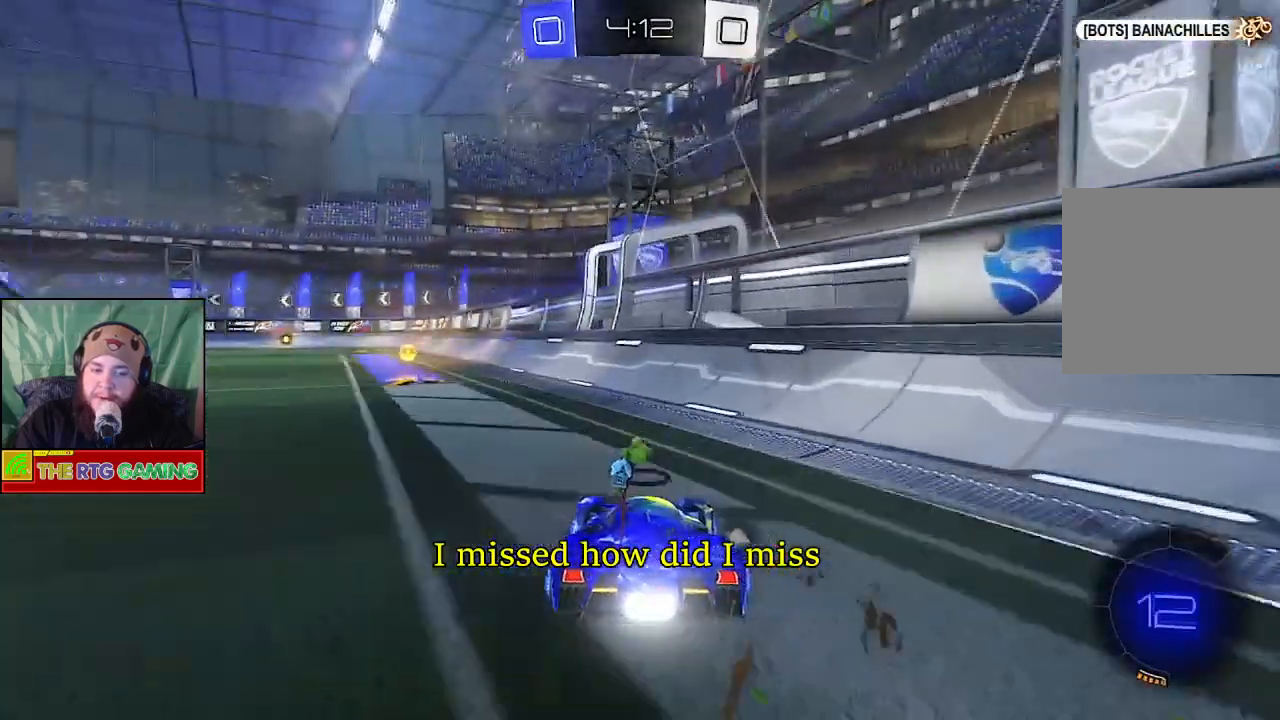
{"buttons": ["R2"], "left_stick": "left", "right_stick": "center", "events": [[83, "left_stick", "center"], [183, "left_stick", "left"], [233, "TRIANGLE", "down"], [367, "TRIANGLE", "up"]]}
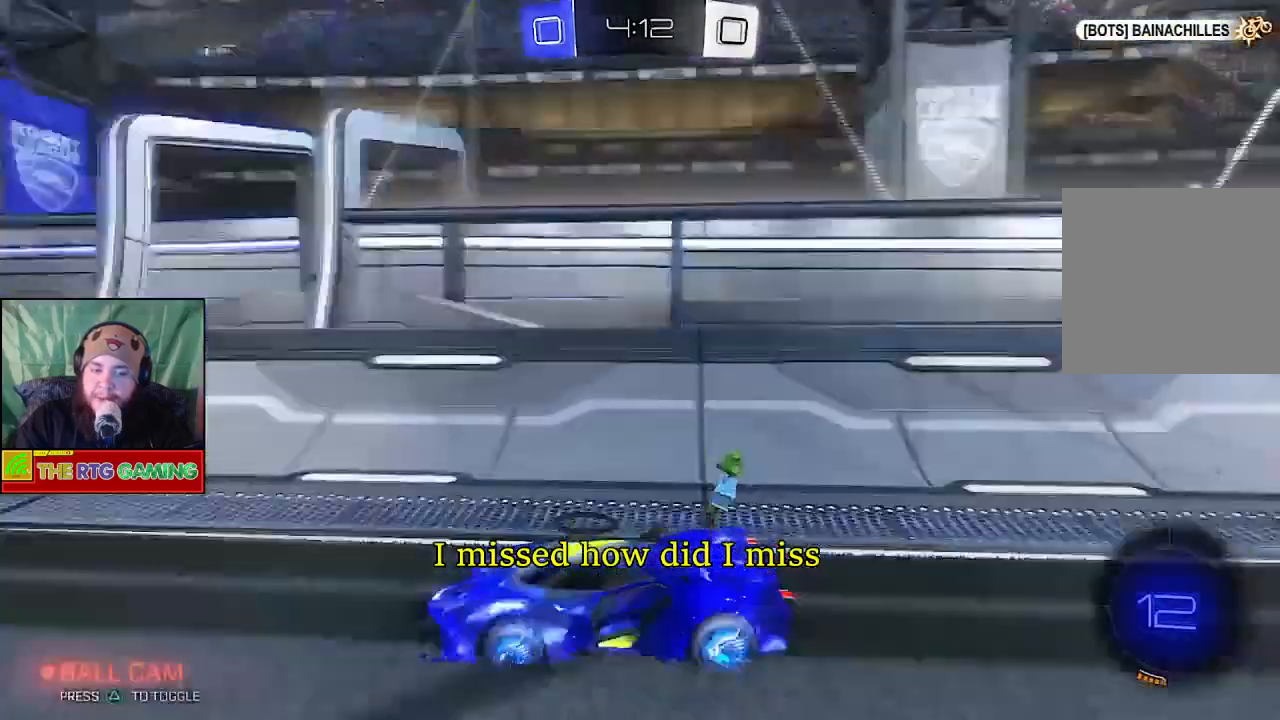
{"buttons": ["R2"], "left_stick": "center", "right_stick": "center", "events": [[500, "left_stick", "center"]]}
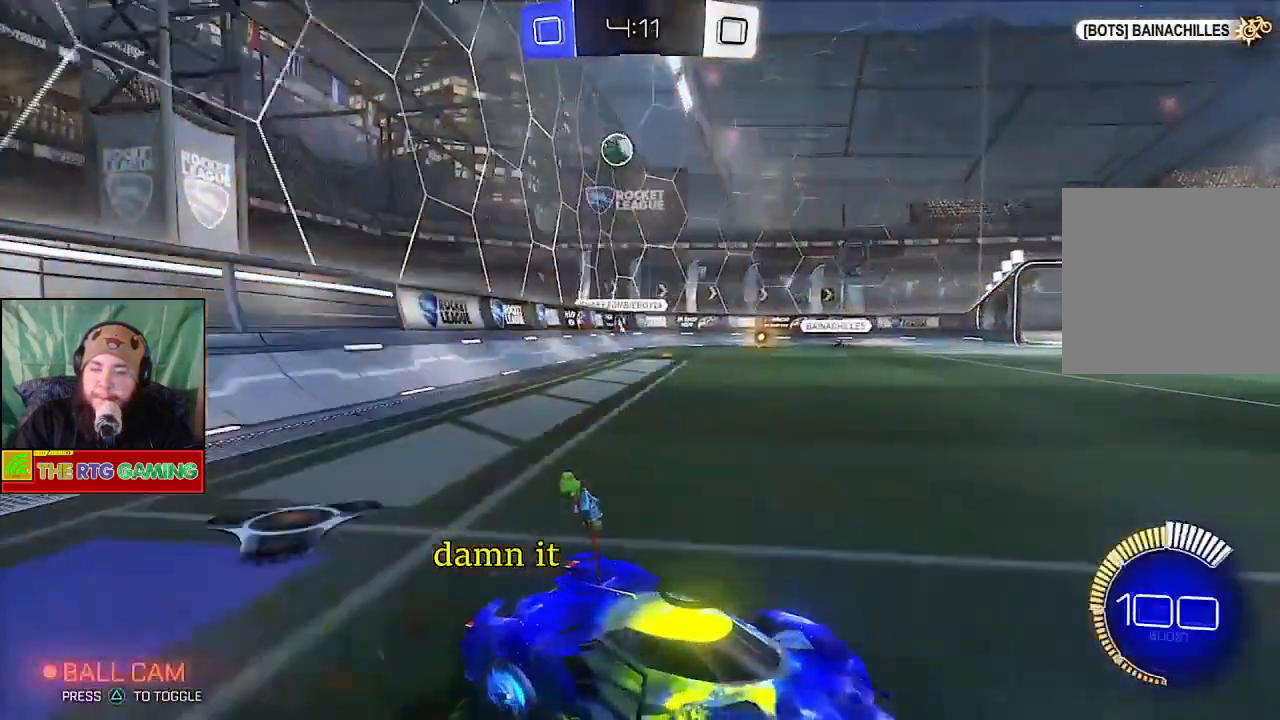
{"buttons": ["R2"], "left_stick": "right", "right_stick": "center", "events": [[67, "left_stick", "right"]]}
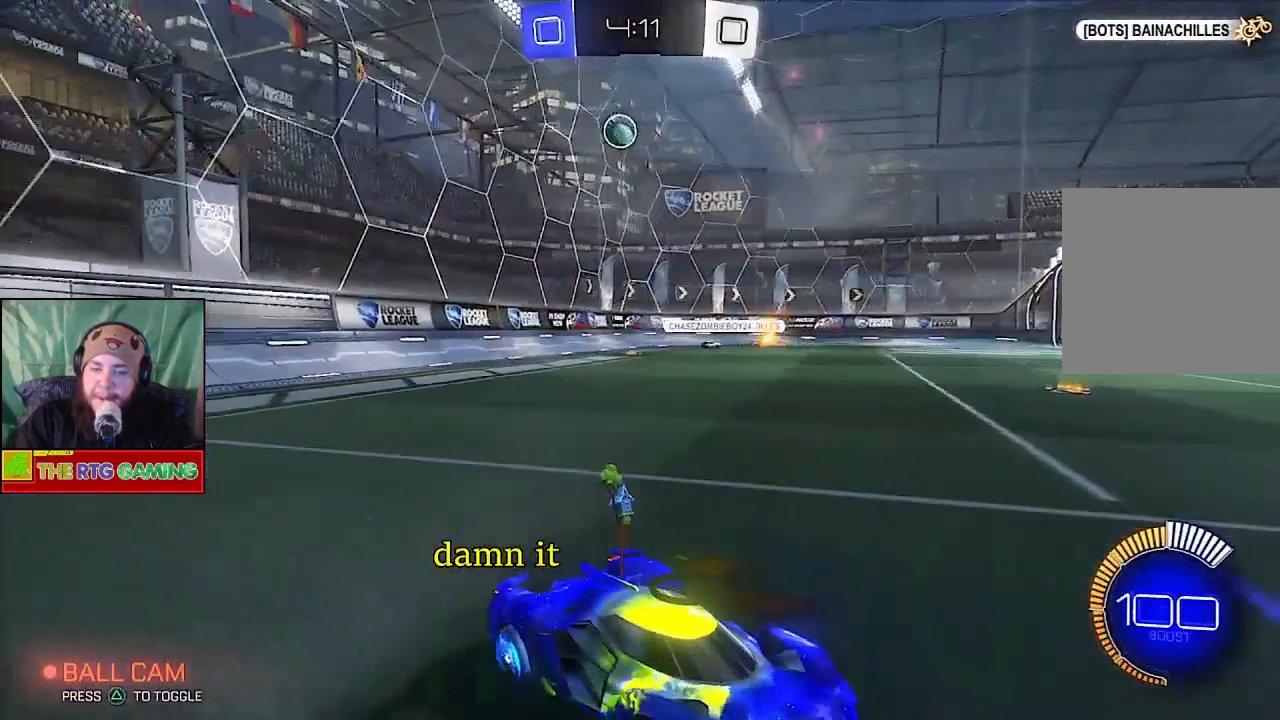
{"buttons": [], "left_stick": "right", "right_stick": "center", "events": [[350, "R2", "up"]]}